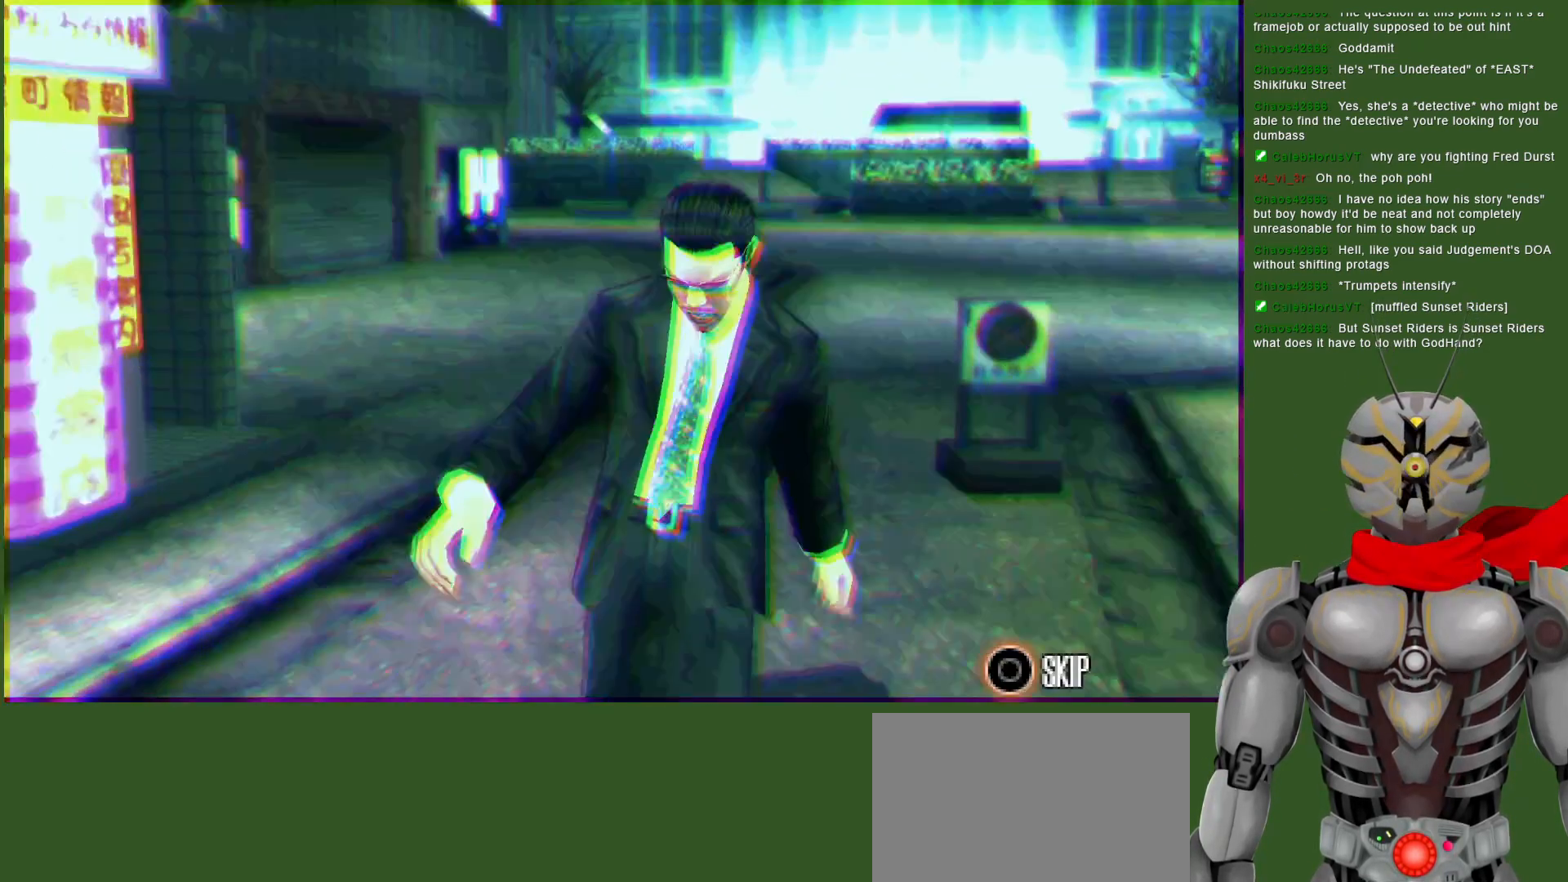
Gameplay with a controller (PlayStation layout); each line is a JSON object with the inputs held at the frame after it. "events" lists button and stick changes between this image and that frame as [ms after this image, input, new state], when the widget could be followed in between. Not read: DPAD_RIGHT.
{"buttons": [], "left_stick": "center", "right_stick": "center", "events": [[200, "CIRCLE", "down"], [267, "CIRCLE", "up"], [417, "SQUARE", "down"], [500, "SQUARE", "up"]]}
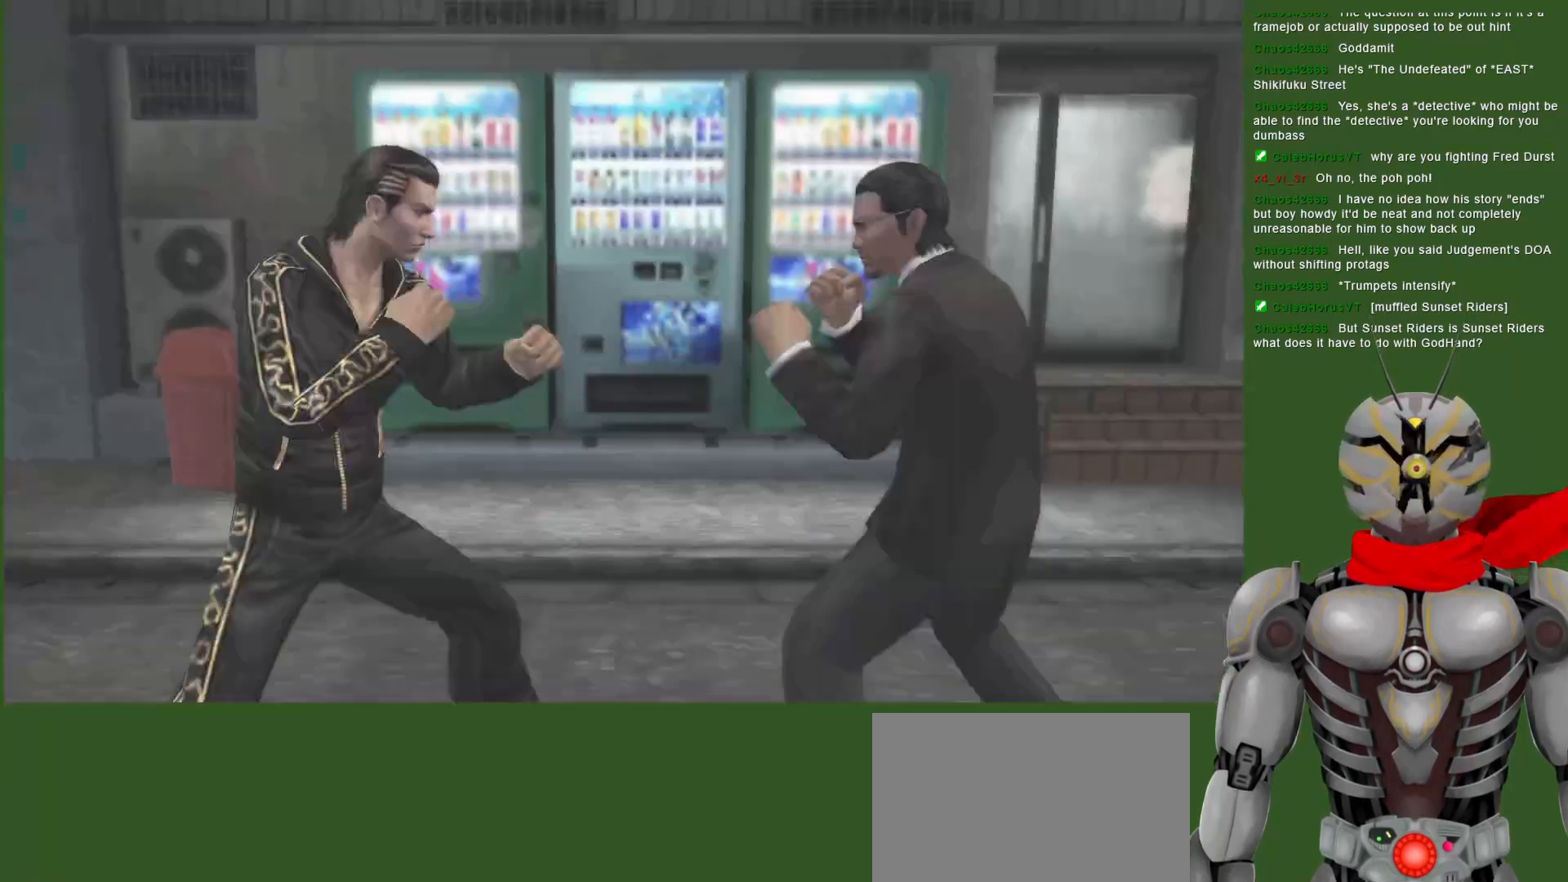
{"buttons": [], "left_stick": "center", "right_stick": "center", "events": [[83, "SQUARE", "down"], [183, "SQUARE", "up"], [233, "SQUARE", "down"], [350, "SQUARE", "up"], [400, "SQUARE", "down"], [500, "SQUARE", "up"]]}
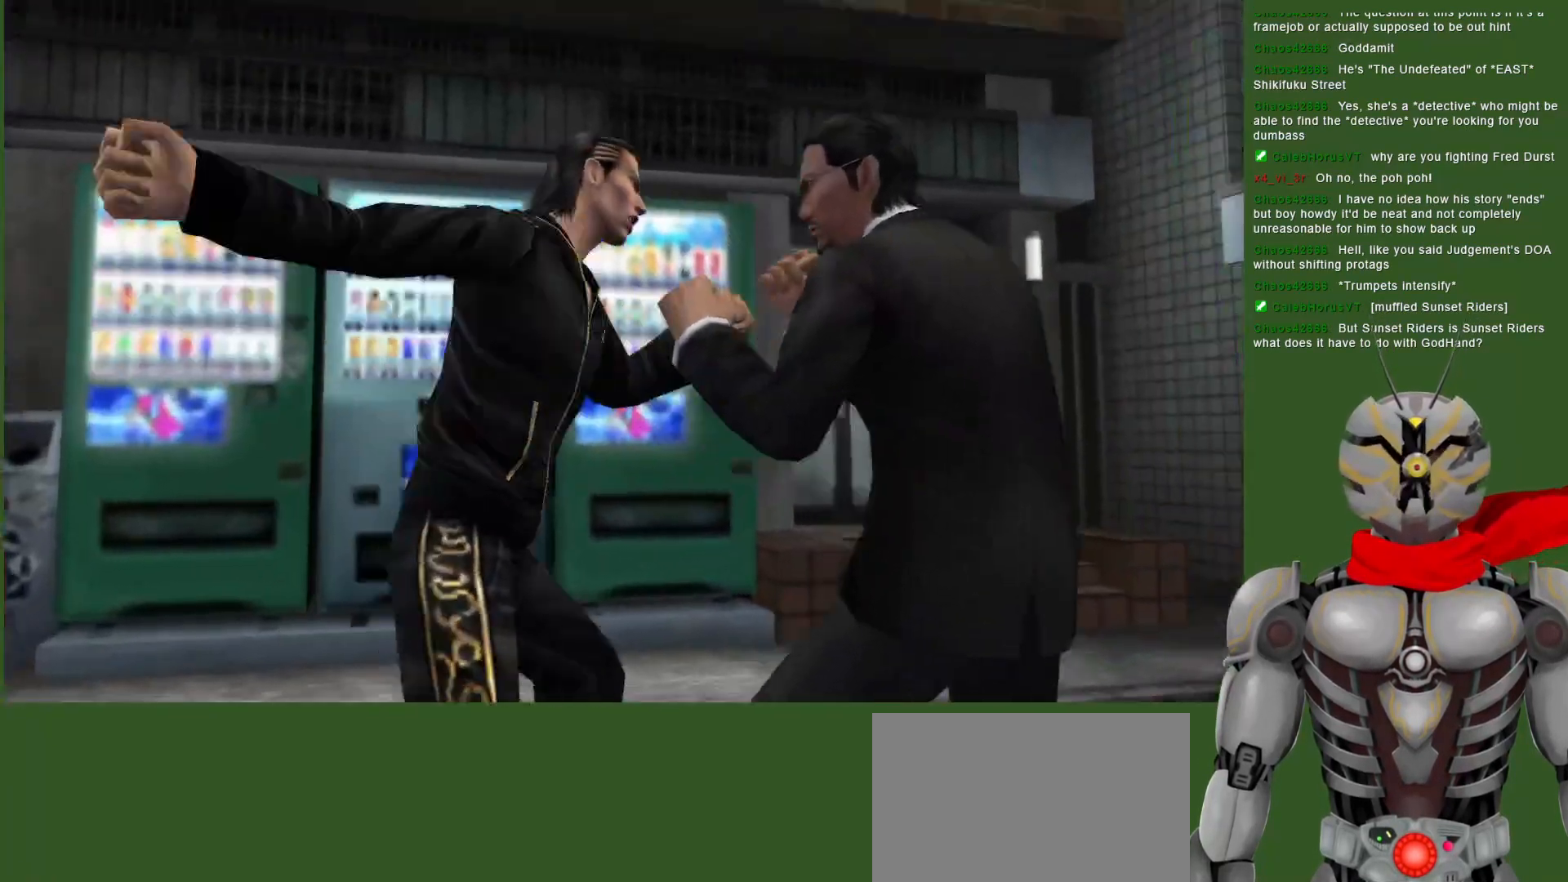
{"buttons": ["SQUARE"], "left_stick": "center", "right_stick": "center", "events": [[50, "SQUARE", "down"], [150, "SQUARE", "up"], [217, "SQUARE", "down"], [317, "SQUARE", "up"], [383, "SQUARE", "down"]]}
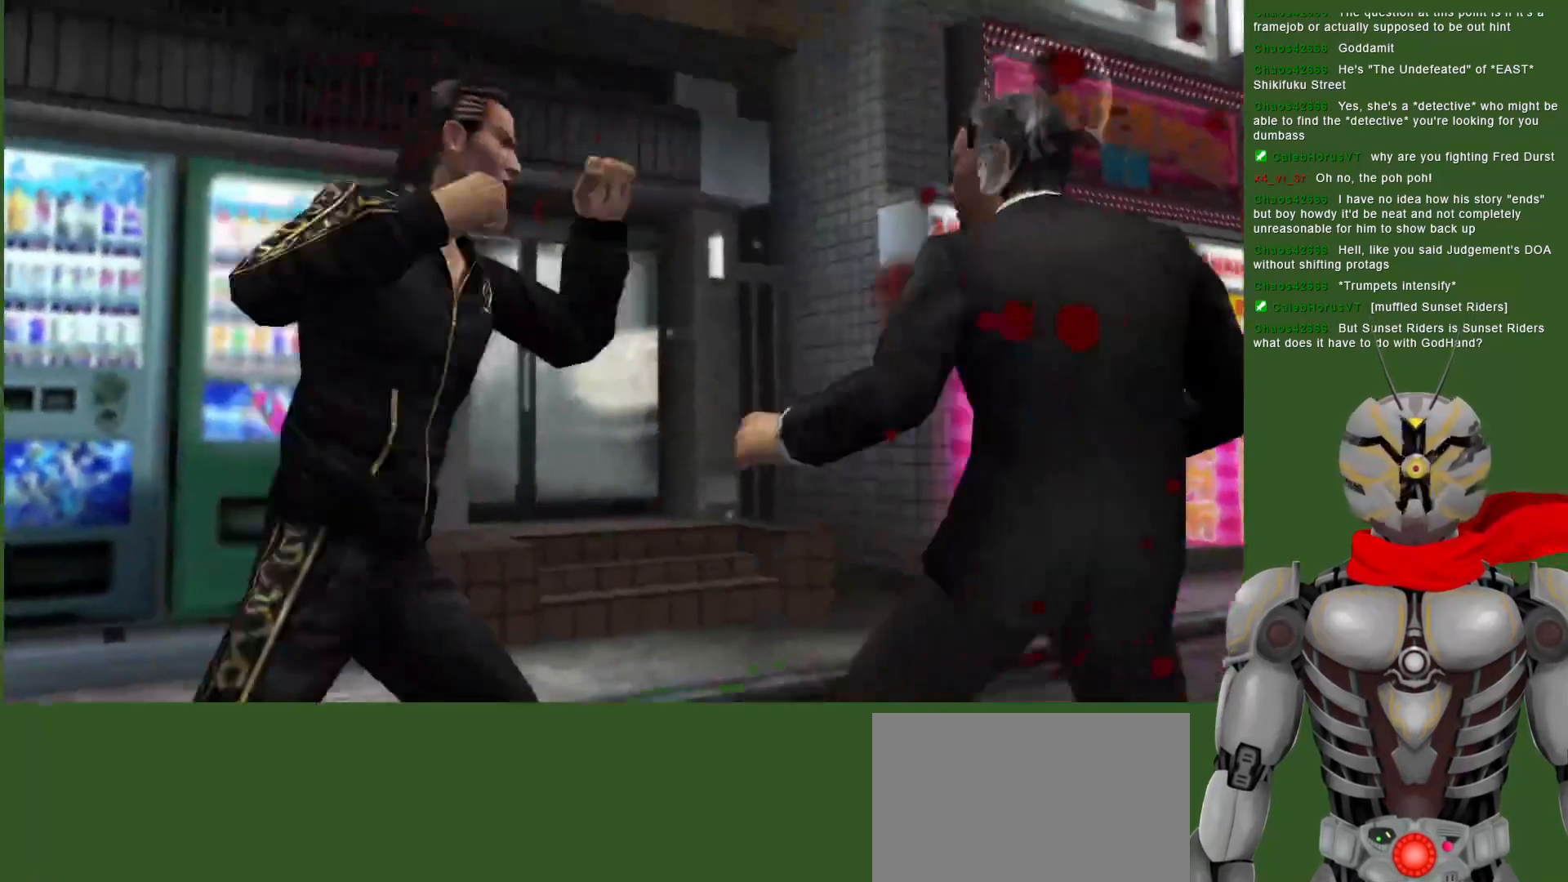
{"buttons": ["SQUARE"], "left_stick": "center", "right_stick": "center", "events": [[17, "SQUARE", "up"], [67, "SQUARE", "down"], [200, "SQUARE", "up"], [250, "SQUARE", "down"], [317, "DPAD_DOWN", "down"], [367, "SQUARE", "up"], [433, "DPAD_DOWN", "up"], [433, "SQUARE", "down"]]}
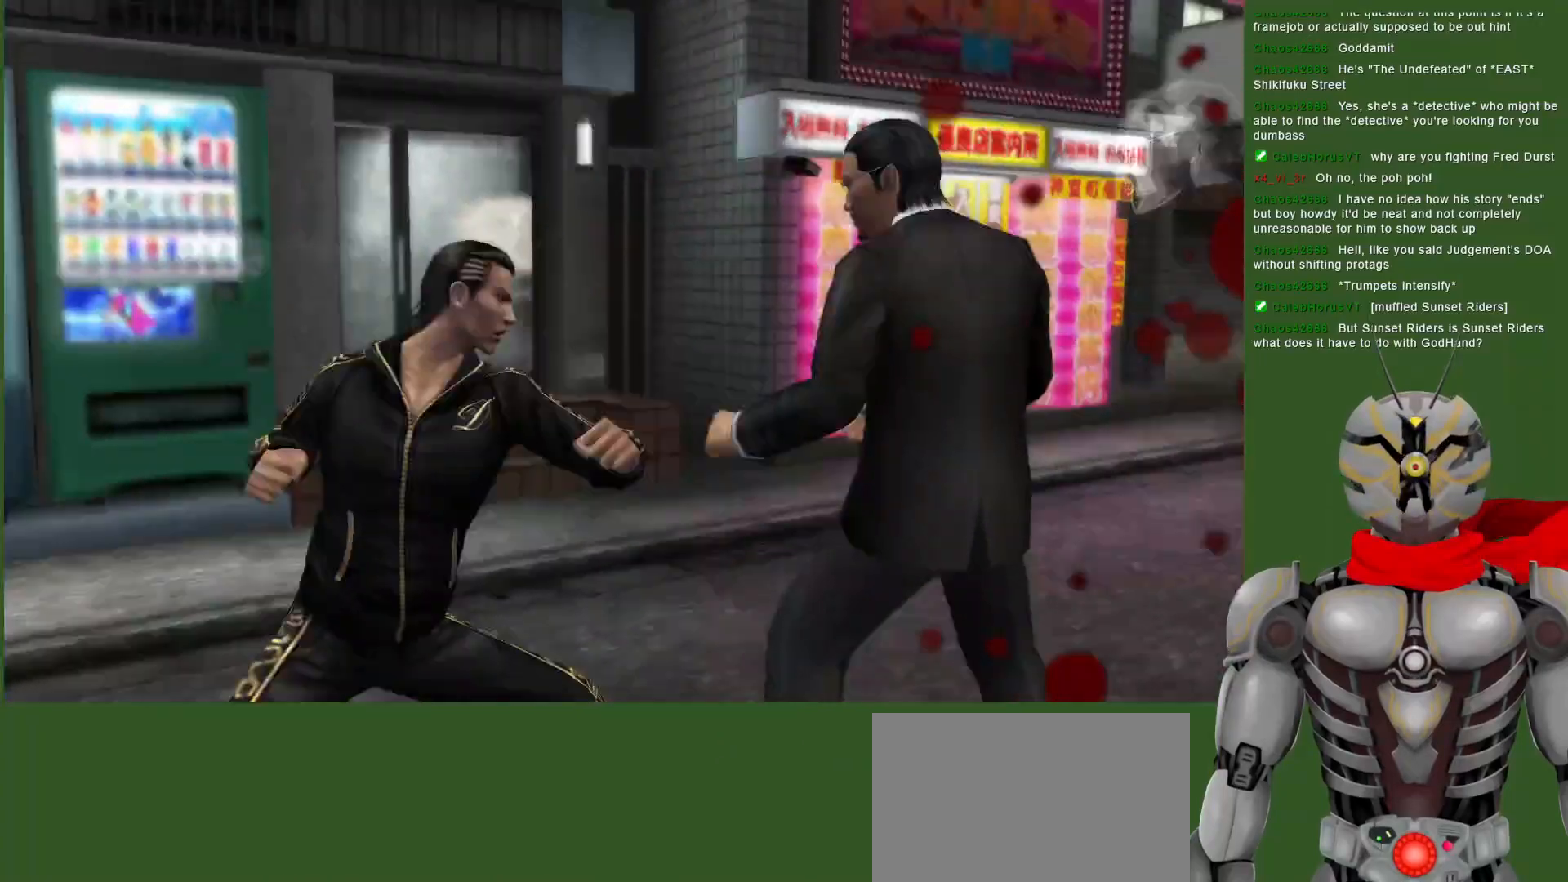
{"buttons": ["SQUARE"], "left_stick": "center", "right_stick": "center", "events": [[50, "SQUARE", "up"], [100, "SQUARE", "down"], [117, "DPAD_DOWN", "down"], [233, "SQUARE", "up"], [250, "DPAD_DOWN", "up"], [283, "SQUARE", "down"], [400, "SQUARE", "up"], [450, "SQUARE", "down"]]}
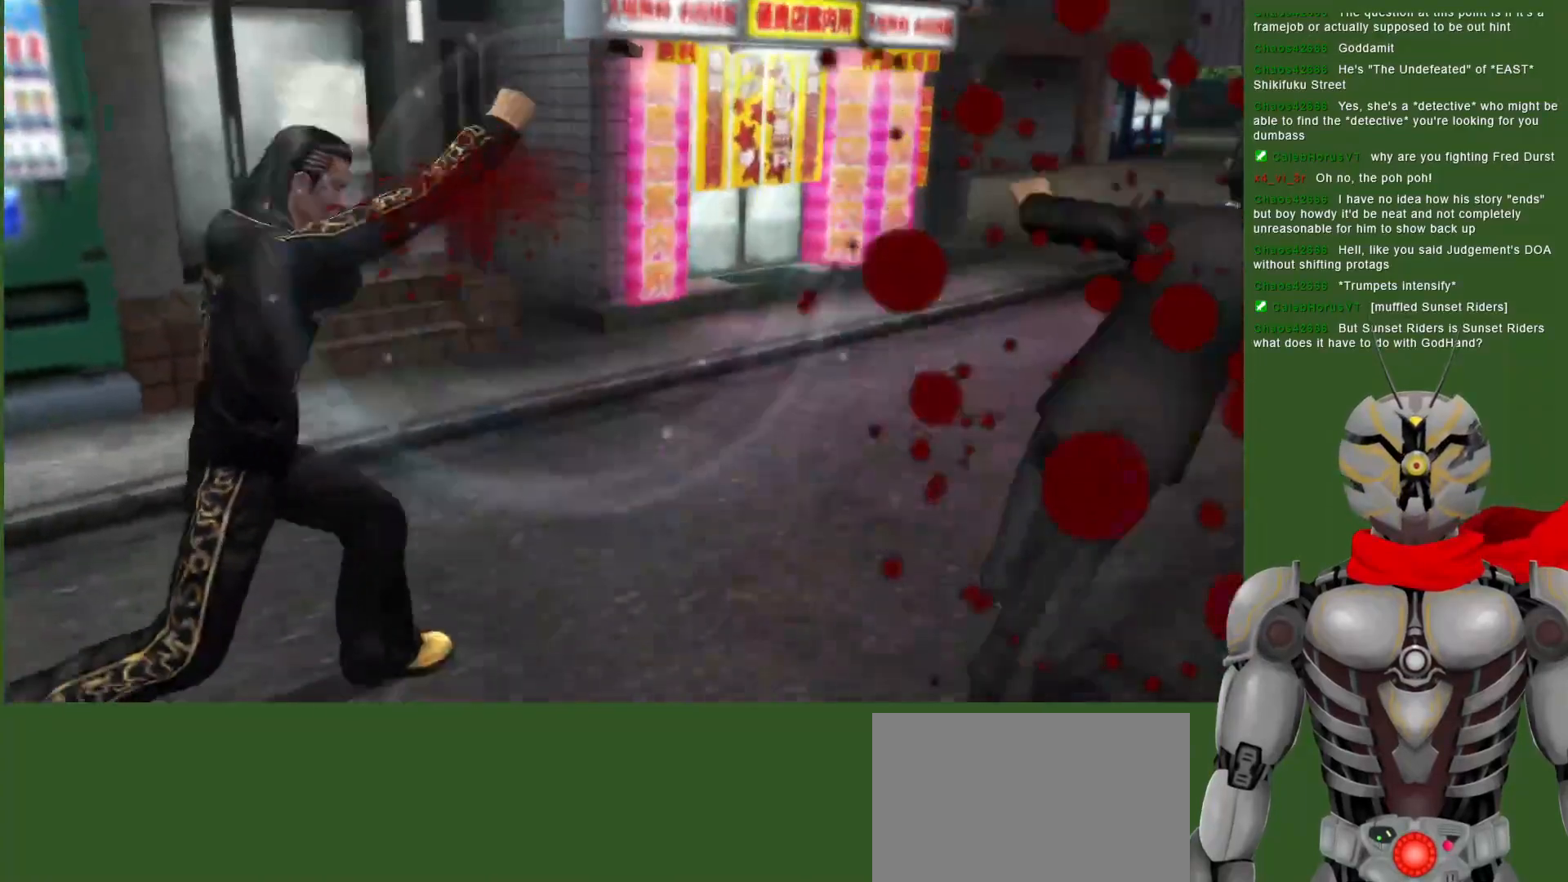
{"buttons": ["CROSS"], "left_stick": "center", "right_stick": "center", "events": [[83, "SQUARE", "up"], [333, "CROSS", "down"]]}
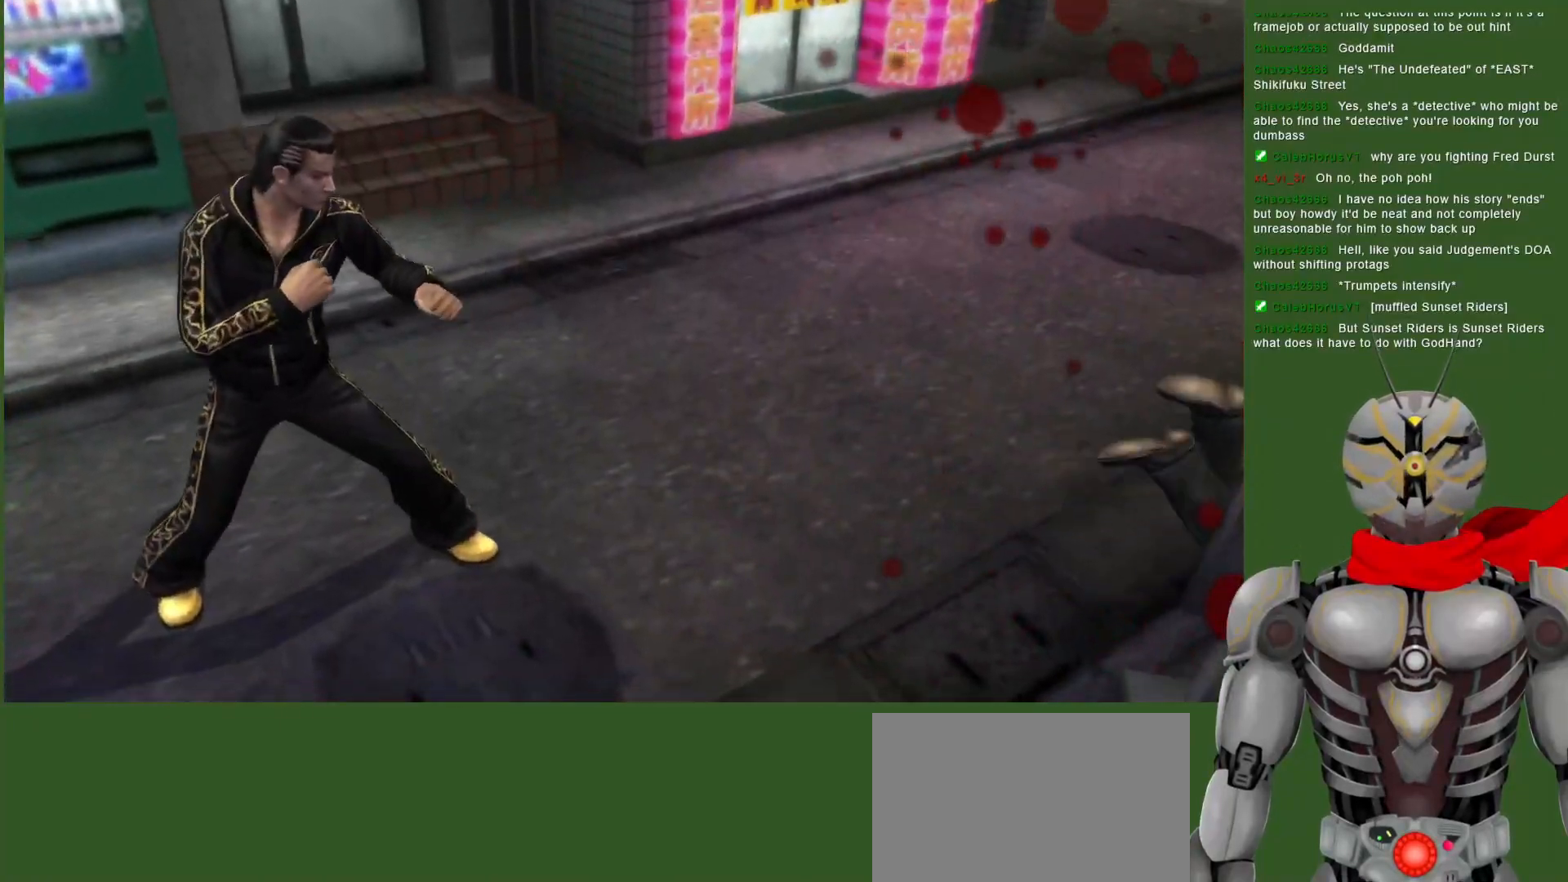
{"buttons": ["CROSS", "SQUARE"], "left_stick": "center", "right_stick": "center", "events": [[467, "SQUARE", "down"]]}
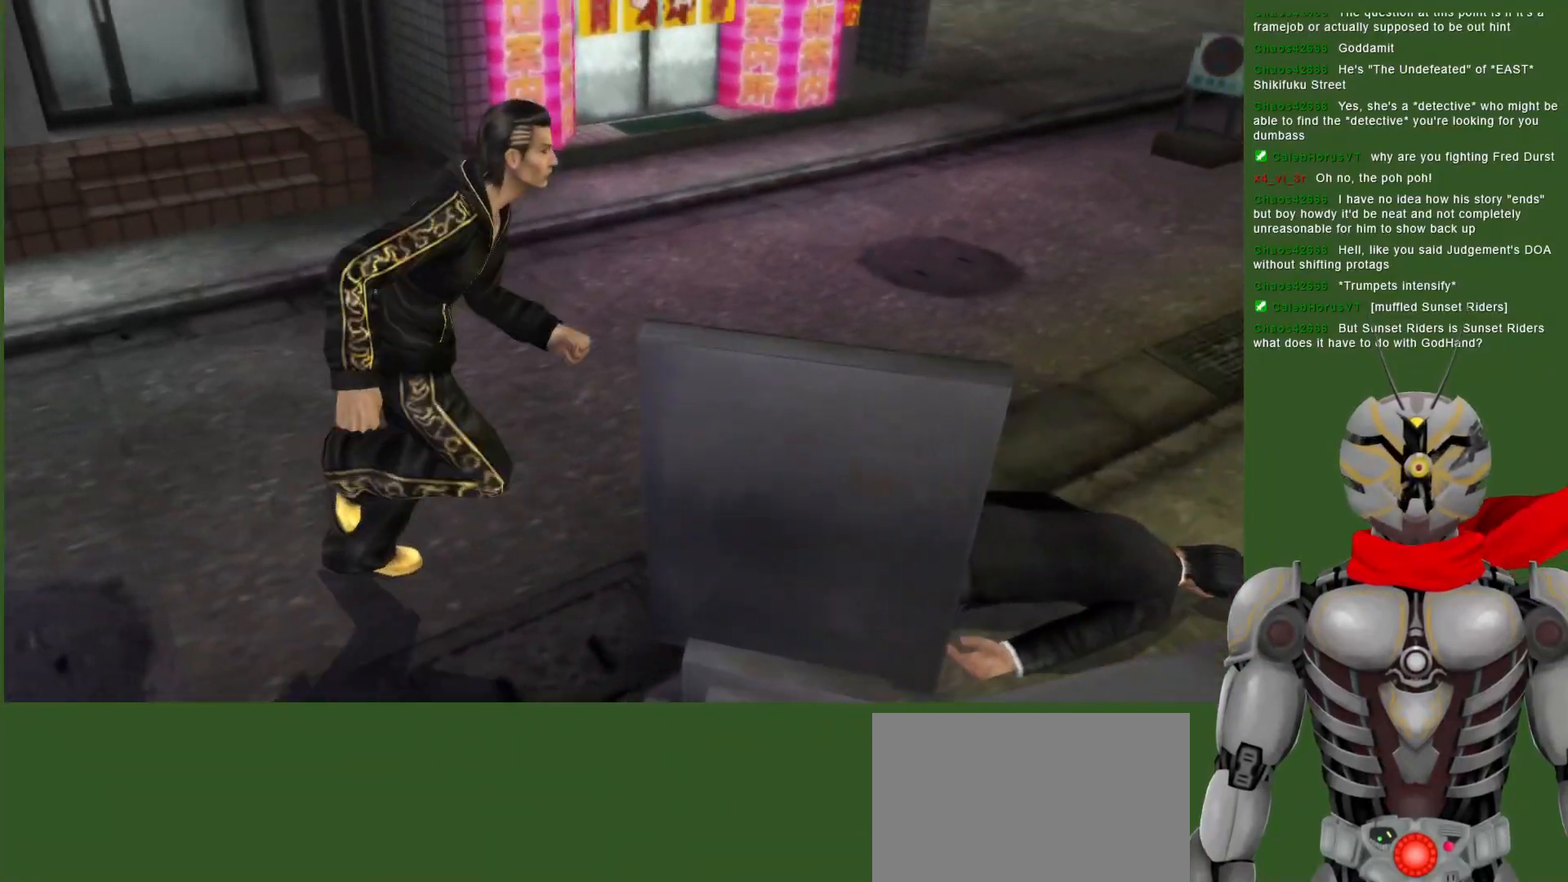
{"buttons": [], "left_stick": "center", "right_stick": "center", "events": [[100, "SQUARE", "up"], [183, "SQUARE", "down"], [283, "SQUARE", "up"], [350, "SQUARE", "down"], [467, "CROSS", "up"], [467, "SQUARE", "up"]]}